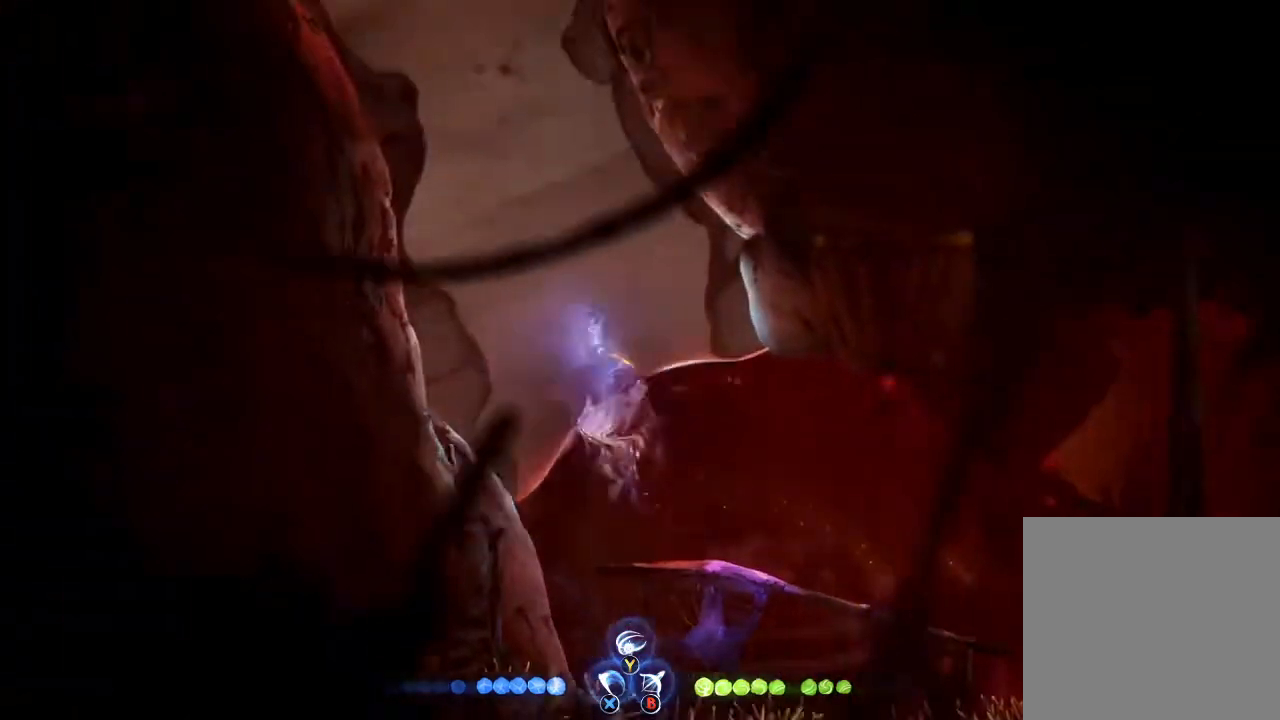
Gameplay with a controller (Xbox layout); each line is a JSON object with the inputs held at the frame after it. "events" lists button and stick changes between this image and that frame as [ms after this image, input, new state], when the widget could be followed in between.
{"buttons": [], "left_stick": "up-left", "right_stick": "center", "events": [[200, "R1", "down"], [400, "R1", "up"]]}
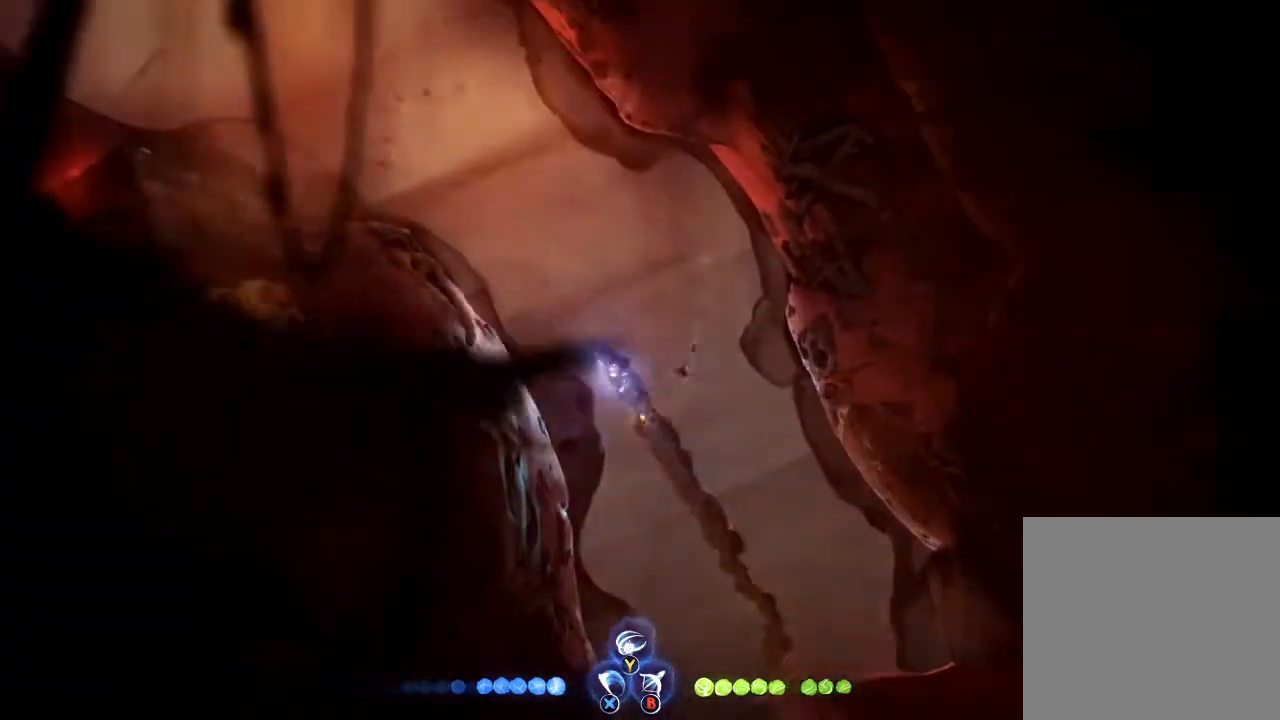
{"buttons": [], "left_stick": "up-left", "right_stick": "center", "events": [[233, "R1", "down"], [467, "R1", "up"]]}
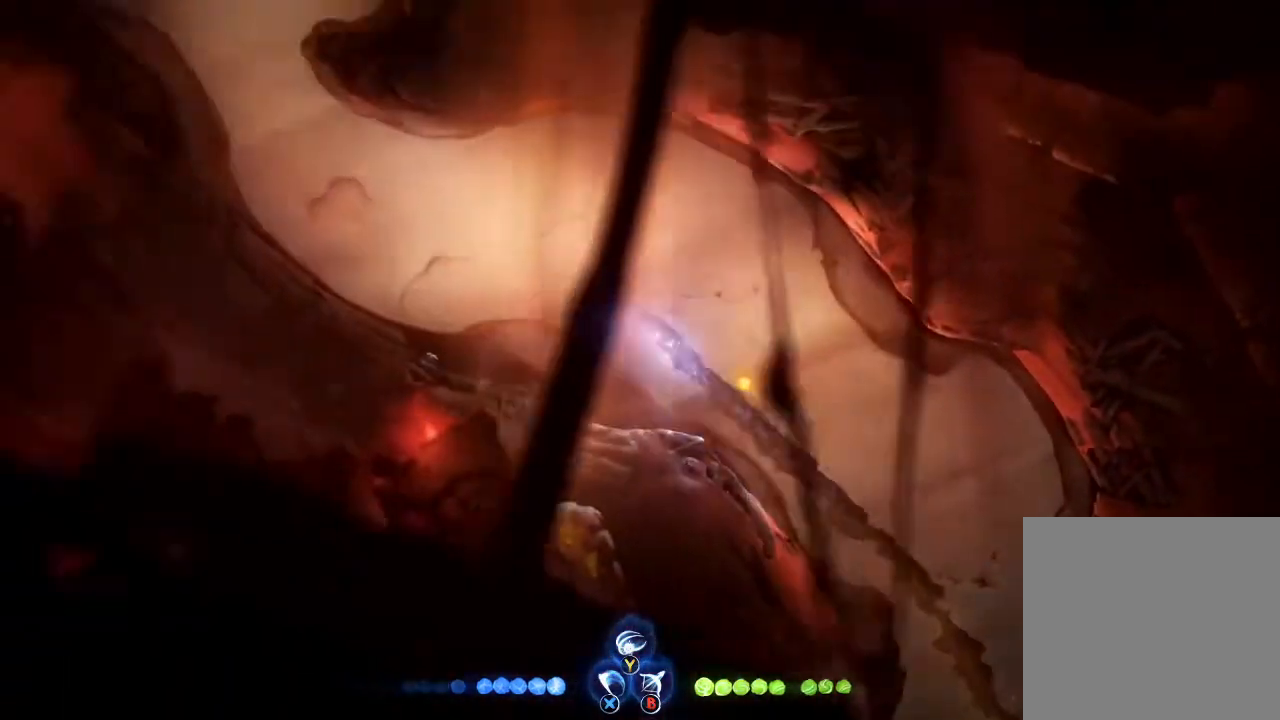
{"buttons": [], "left_stick": "up", "right_stick": "center", "events": [[67, "left_stick", "left"], [267, "R1", "down"], [267, "left_stick", "up-left"], [467, "R1", "up"], [500, "left_stick", "up"]]}
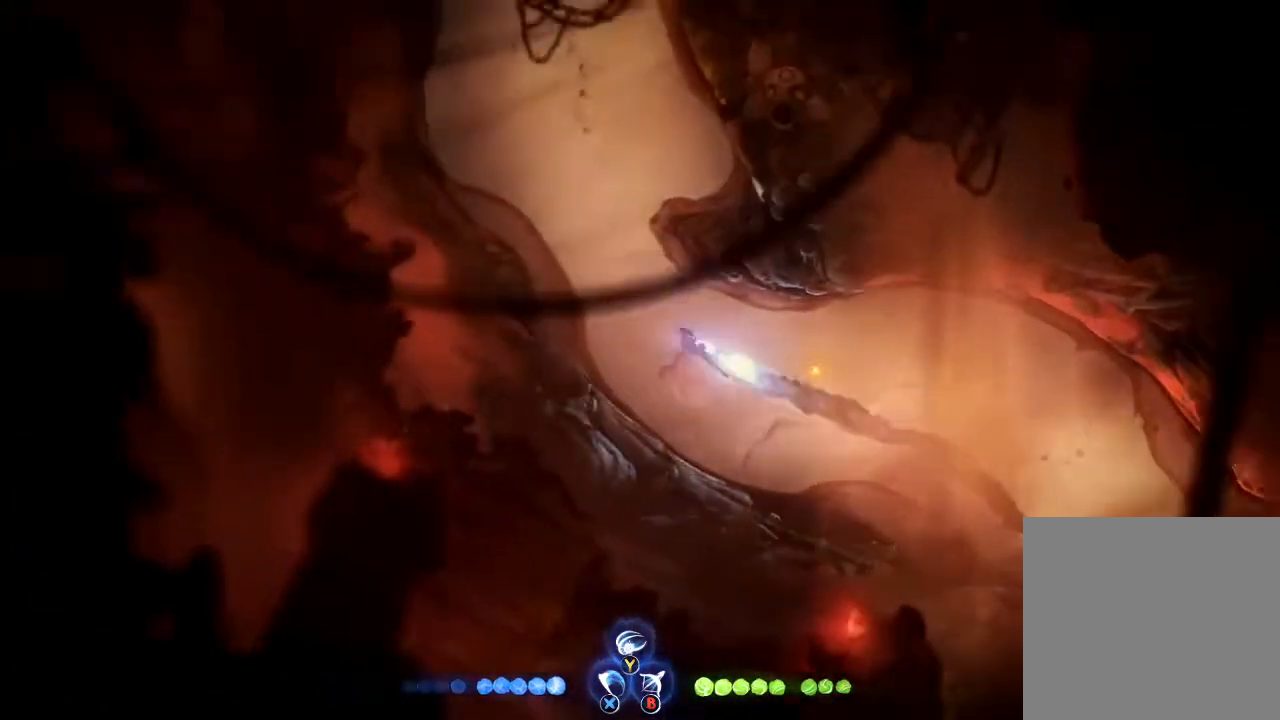
{"buttons": [], "left_stick": "up", "right_stick": "center", "events": [[233, "R1", "down"], [433, "R1", "up"]]}
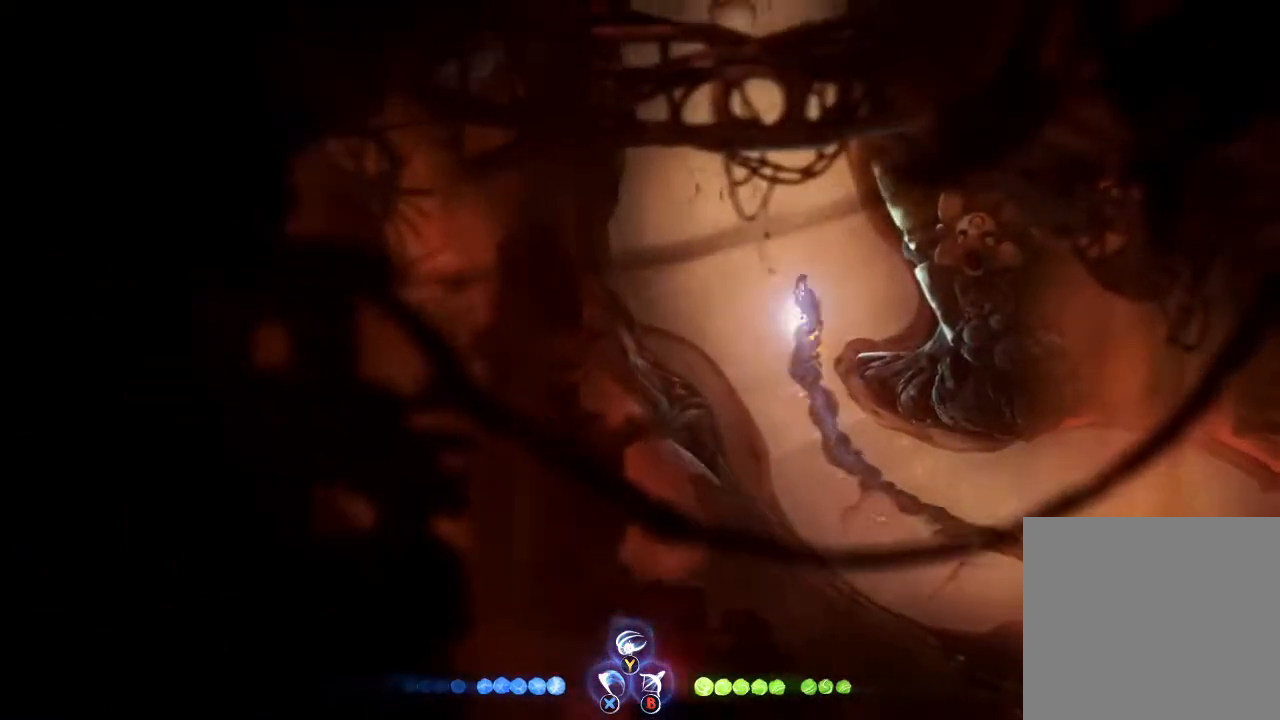
{"buttons": [], "left_stick": "up", "right_stick": "center", "events": [[133, "R1", "down"], [300, "R1", "up"]]}
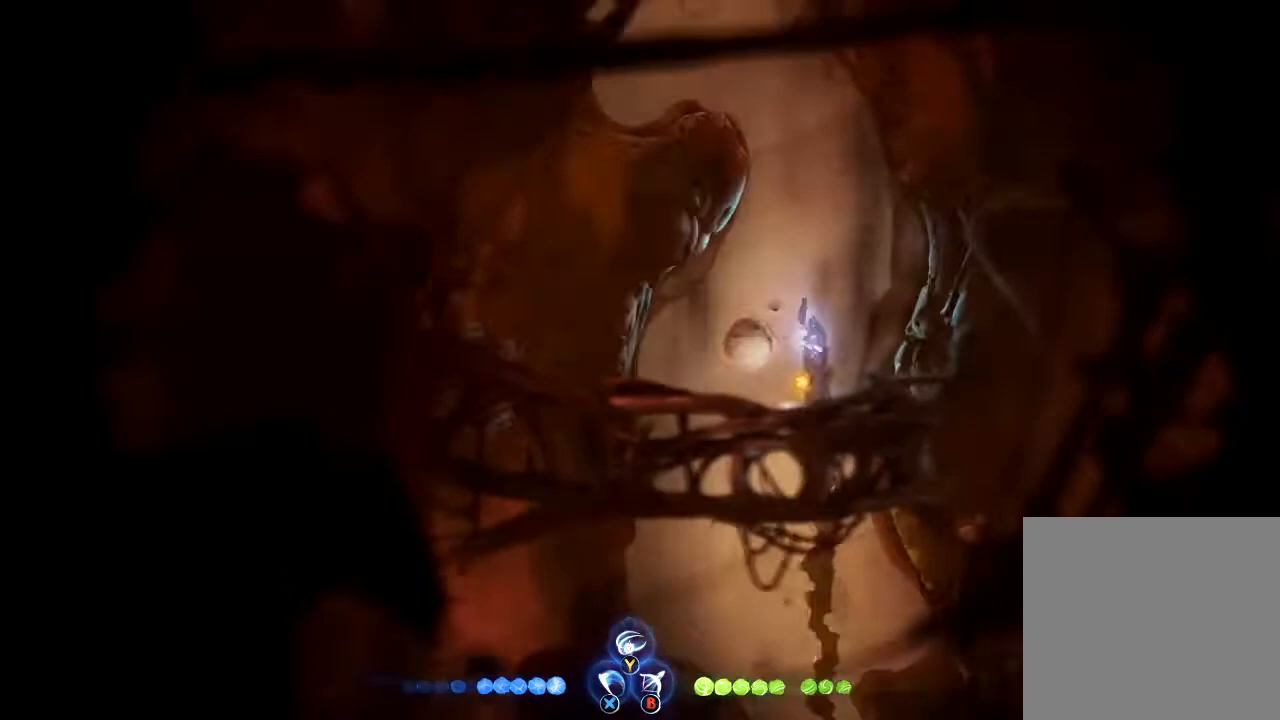
{"buttons": [], "left_stick": "up-left", "right_stick": "center", "events": [[200, "R1", "down"], [200, "left_stick", "up-left"], [433, "R1", "up"]]}
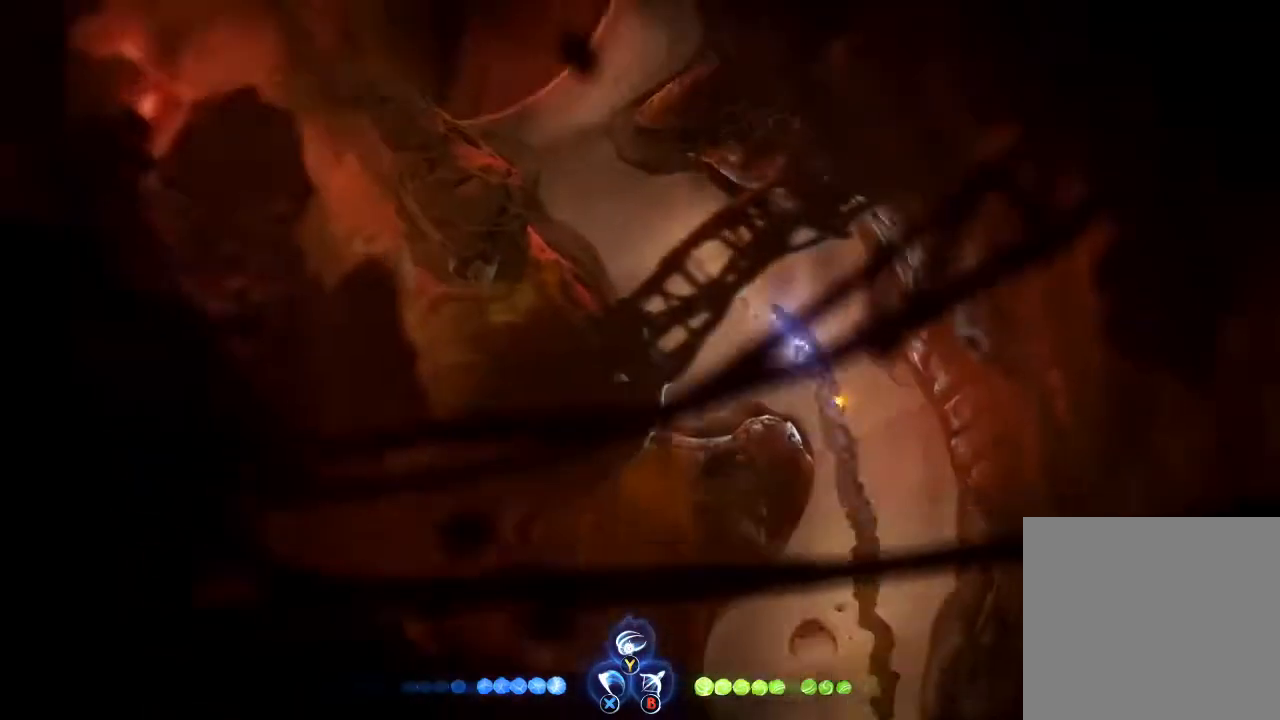
{"buttons": [], "left_stick": "up-left", "right_stick": "center", "events": [[267, "R1", "down"], [467, "R1", "up"]]}
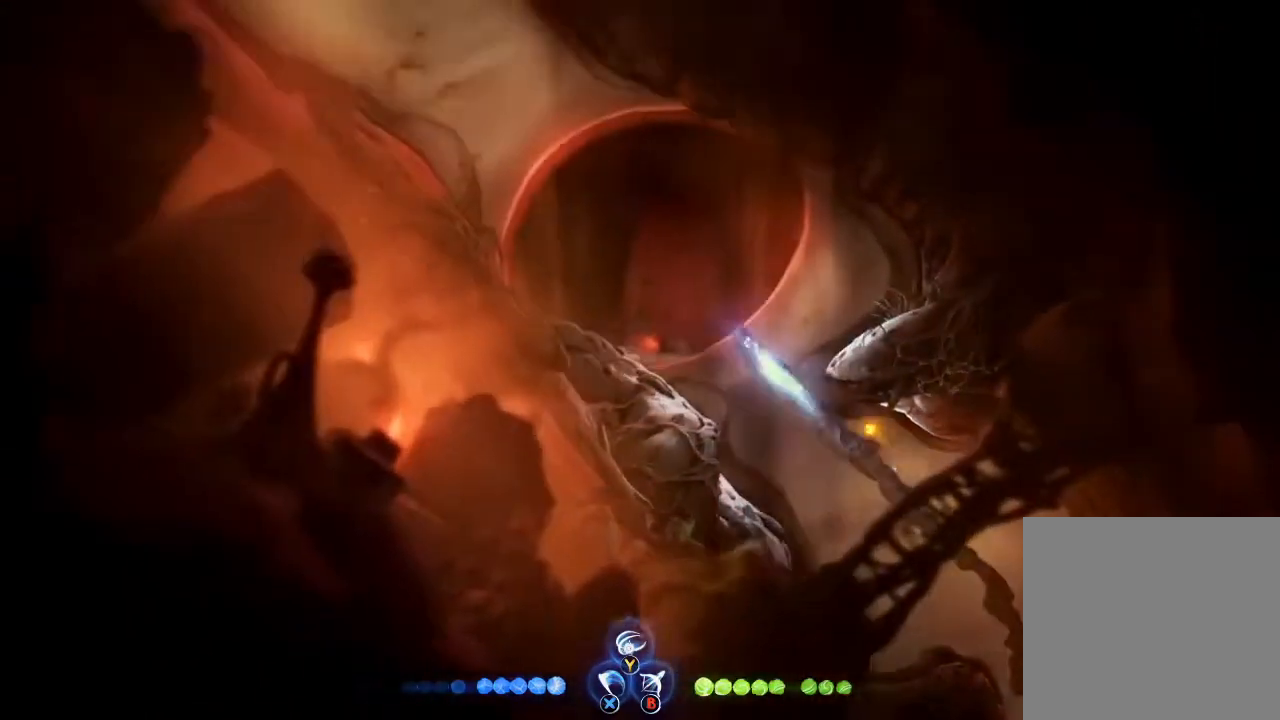
{"buttons": ["A"], "left_stick": "up-left", "right_stick": "center", "events": [[433, "A", "down"]]}
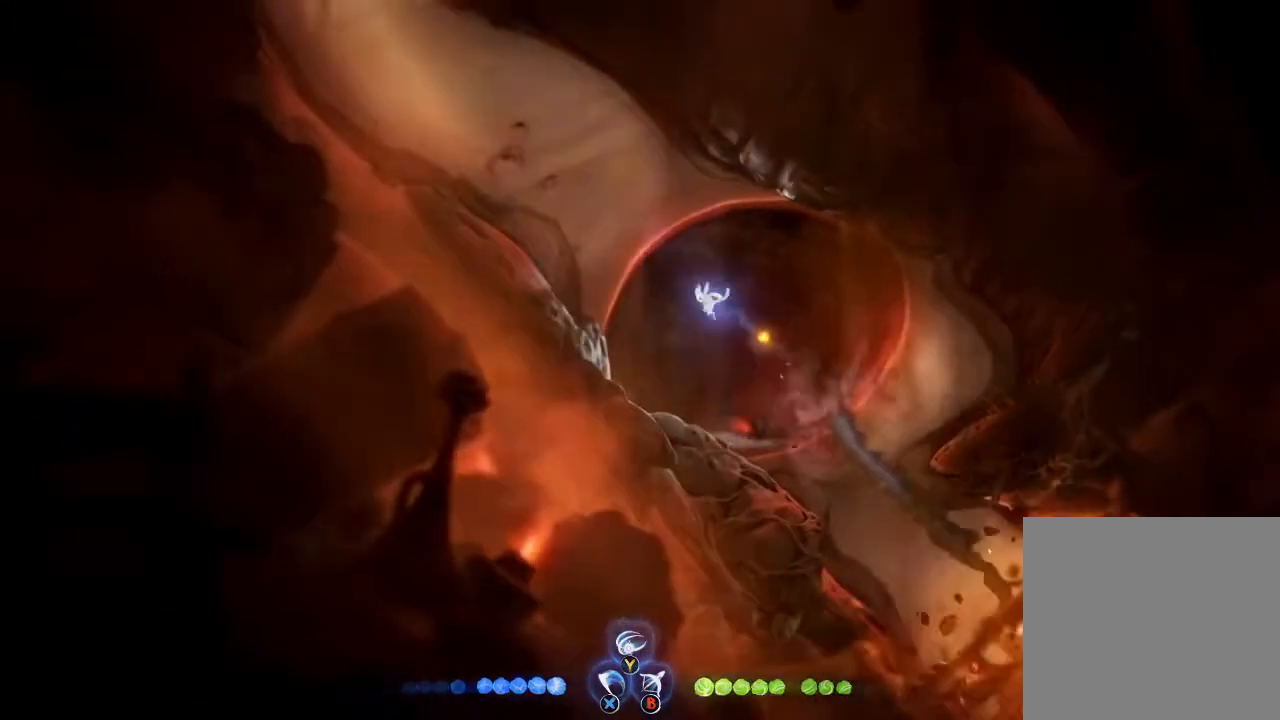
{"buttons": ["R1"], "left_stick": "up-left", "right_stick": "center", "events": [[67, "R1", "down"], [100, "A", "up"], [267, "R1", "up"], [500, "R1", "down"]]}
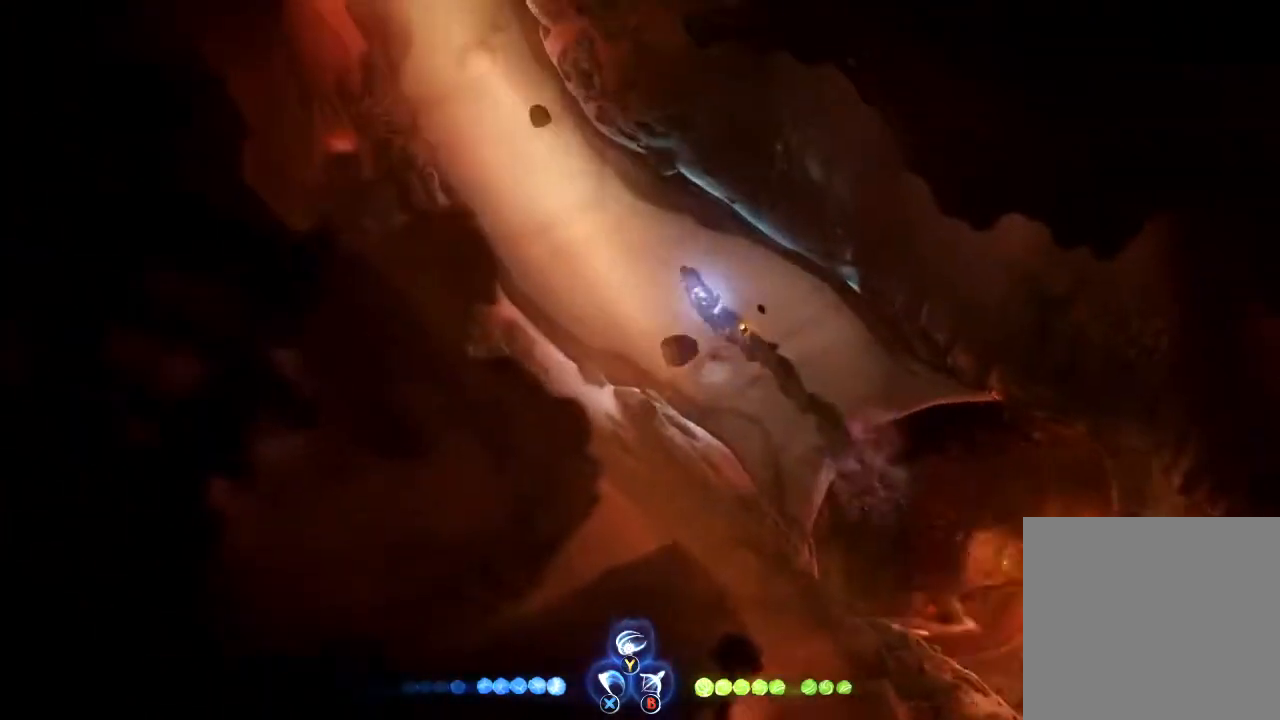
{"buttons": [], "left_stick": "up-left", "right_stick": "center", "events": [[200, "R1", "up"]]}
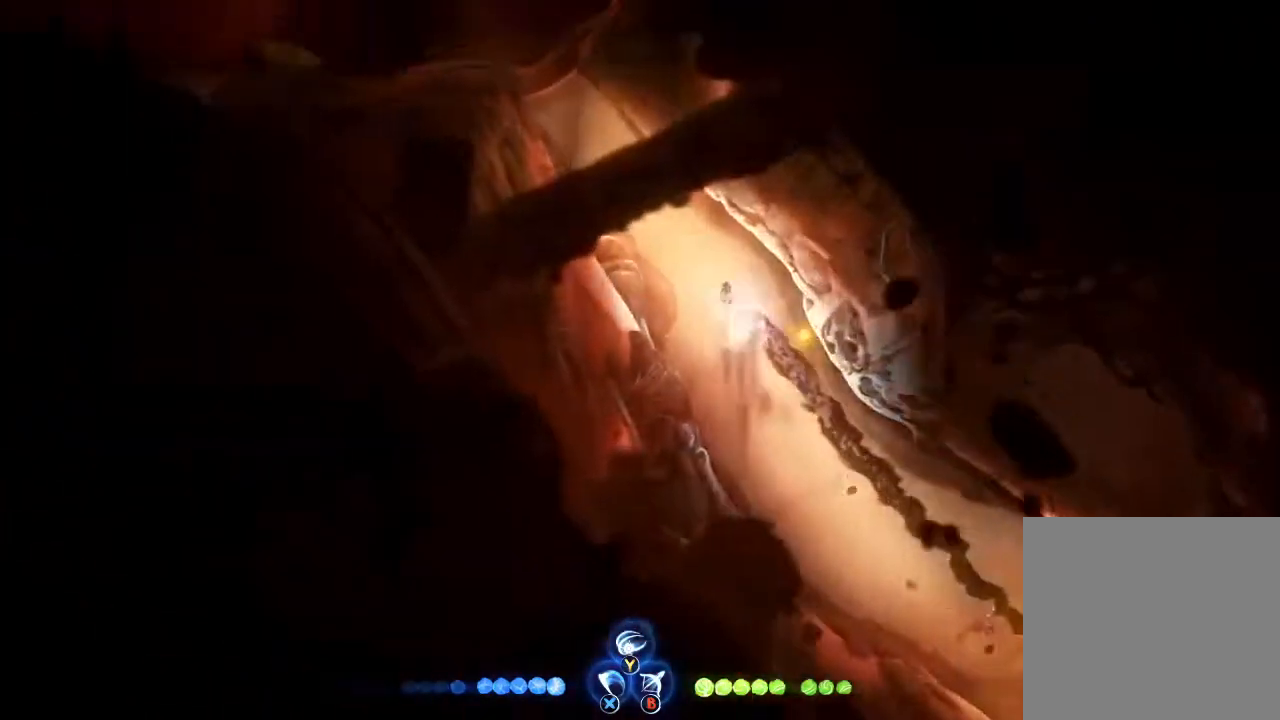
{"buttons": [], "left_stick": "up-left", "right_stick": "center", "events": [[33, "R1", "down"], [100, "R1", "up"], [200, "R1", "down"], [233, "R1", "up"], [300, "R1", "down"], [400, "R1", "up"]]}
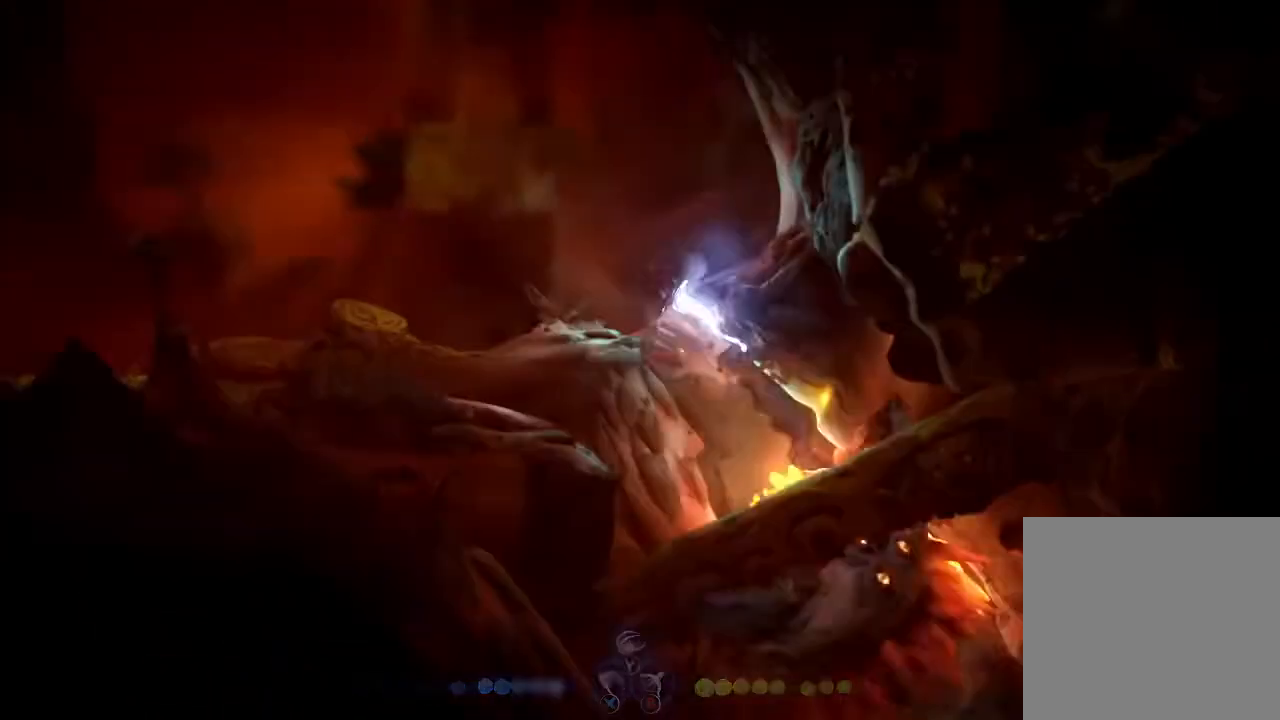
{"buttons": [], "left_stick": "left", "right_stick": "center", "events": [[33, "R1", "down"], [100, "R1", "up"], [133, "left_stick", "left"]]}
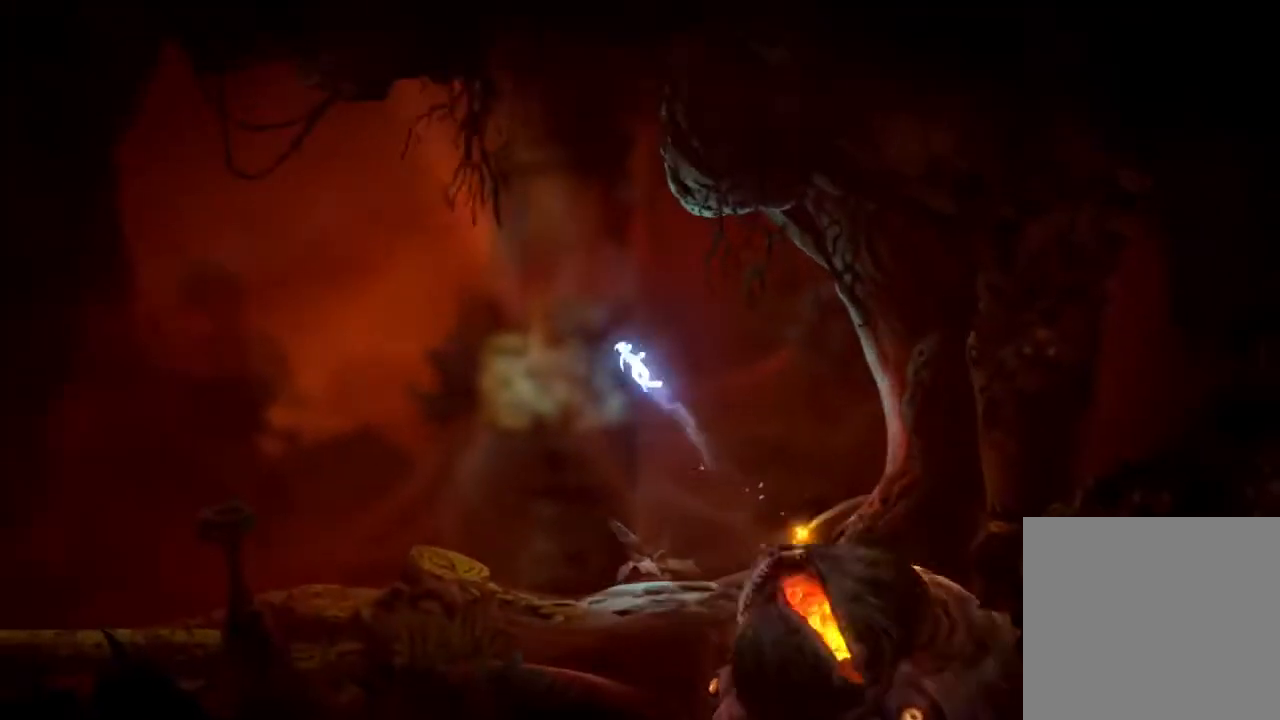
{"buttons": [], "left_stick": "left", "right_stick": "center", "events": []}
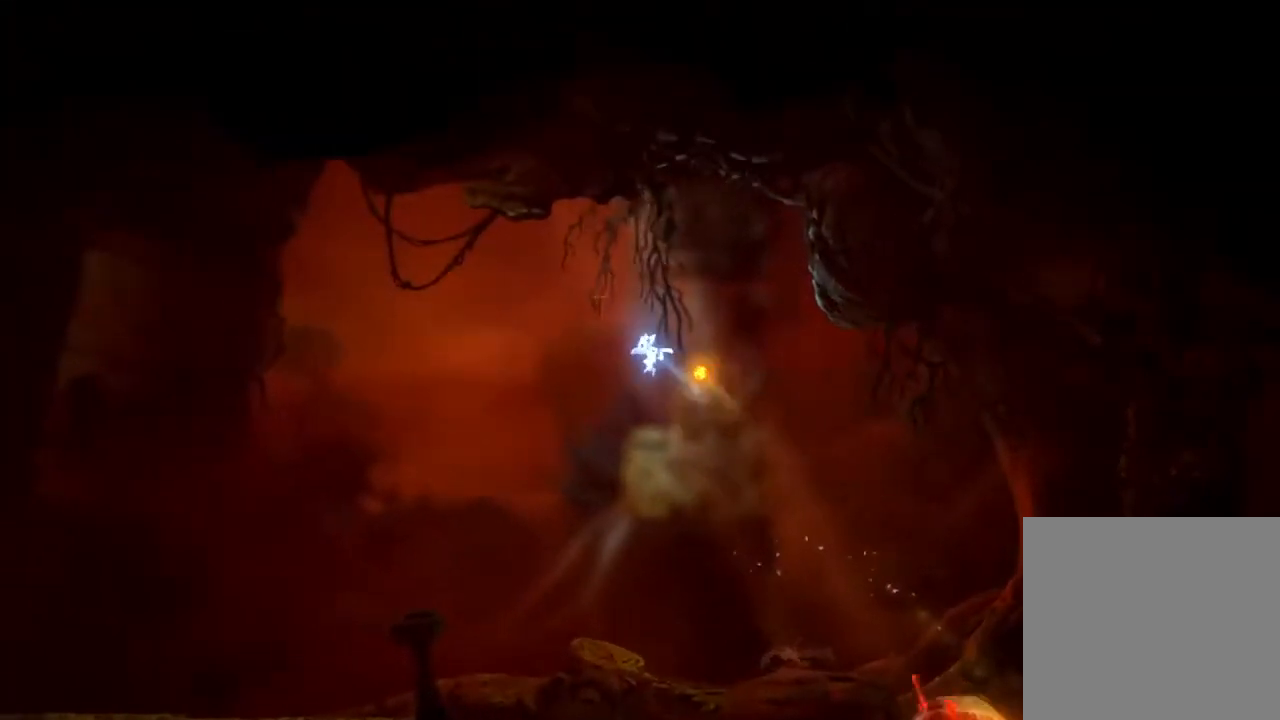
{"buttons": [], "left_stick": "left", "right_stick": "center", "events": []}
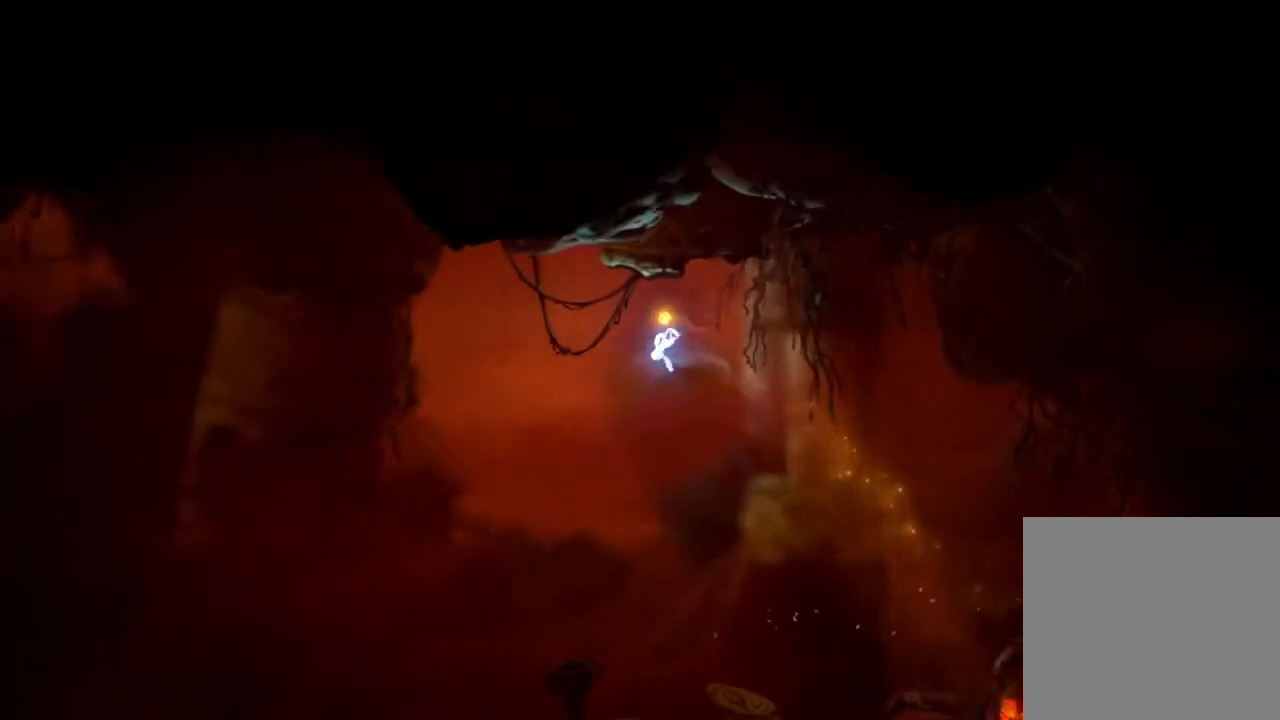
{"buttons": [], "left_stick": "left", "right_stick": "center", "events": []}
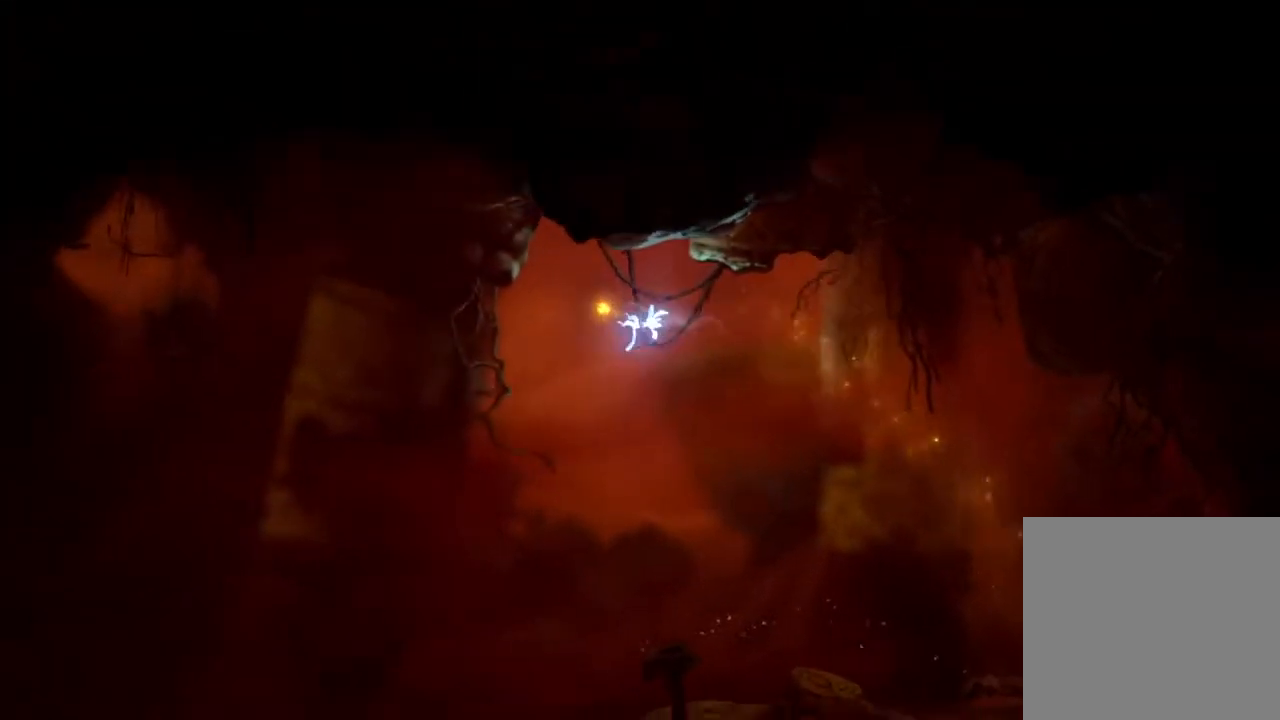
{"buttons": [], "left_stick": "left", "right_stick": "center", "events": []}
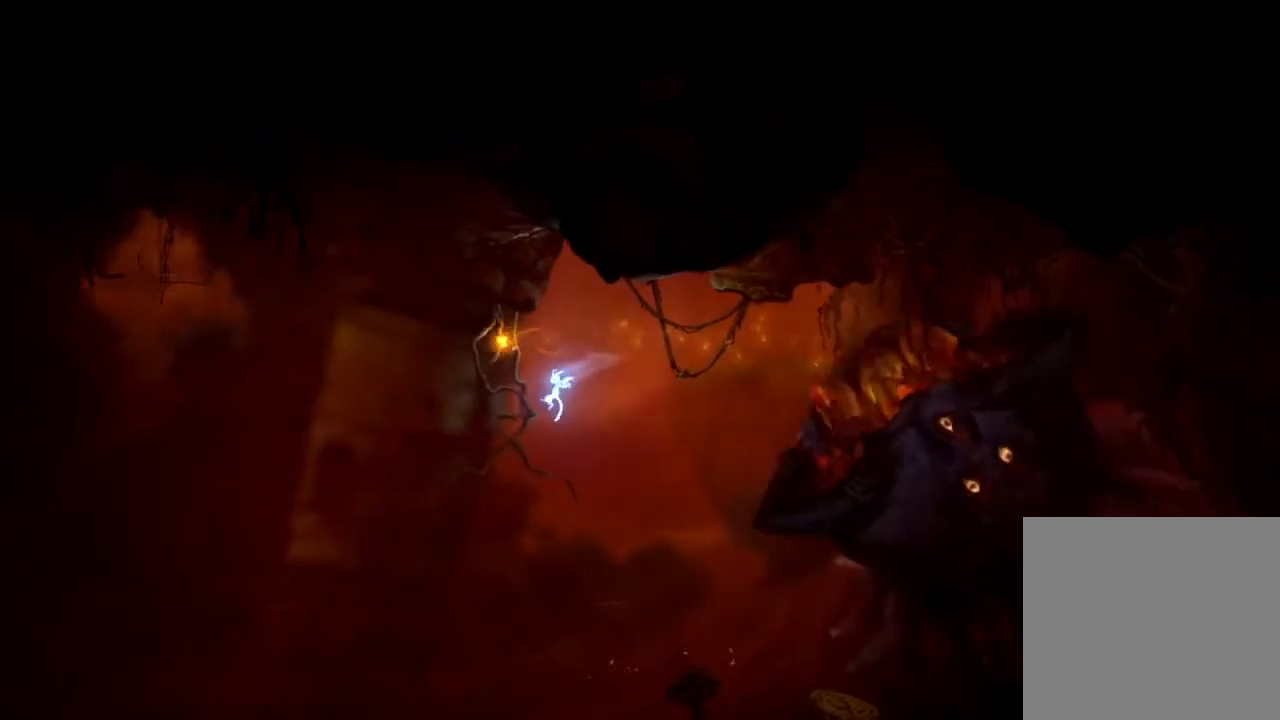
{"buttons": [], "left_stick": "left", "right_stick": "center", "events": []}
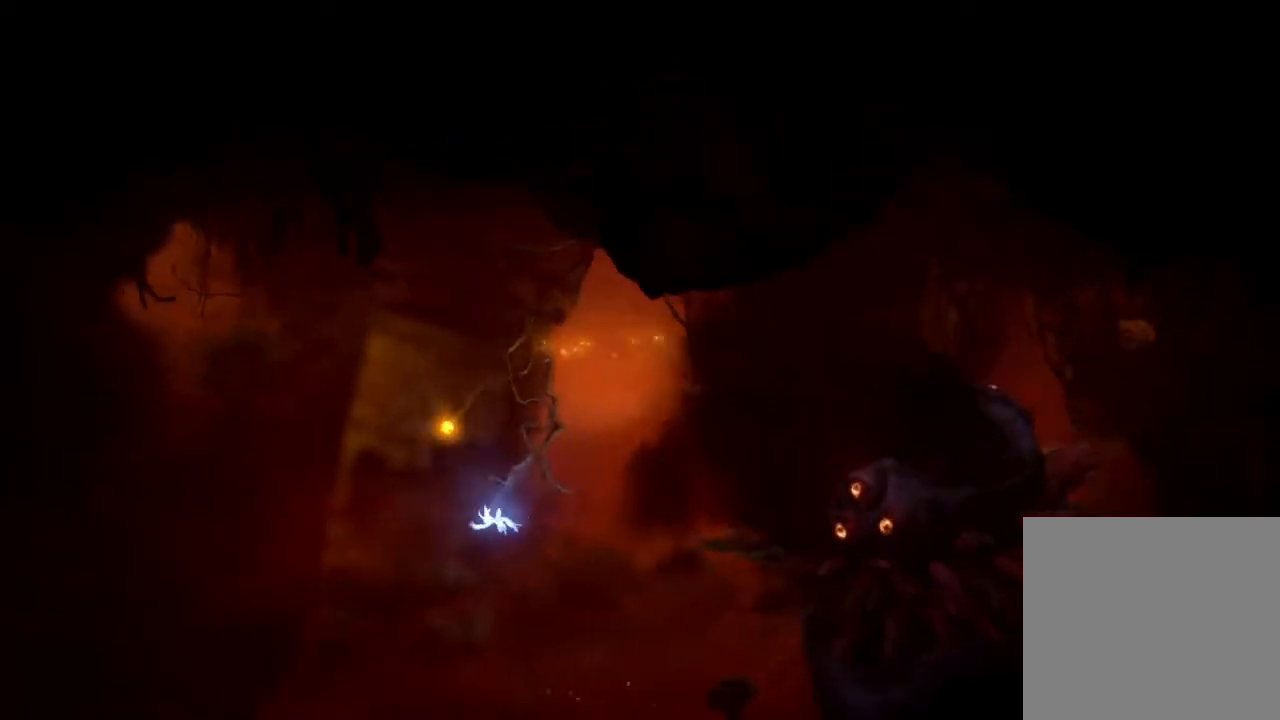
{"buttons": [], "left_stick": "left", "right_stick": "center", "events": []}
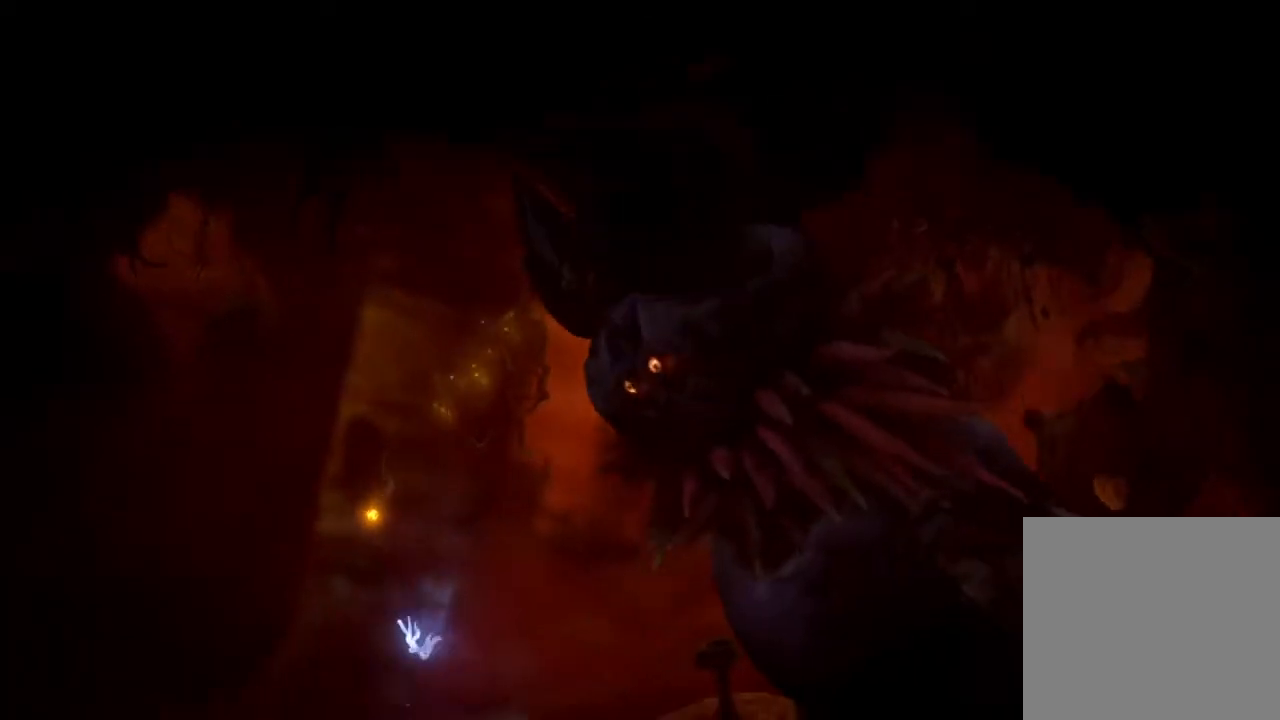
{"buttons": [], "left_stick": "left", "right_stick": "center", "events": []}
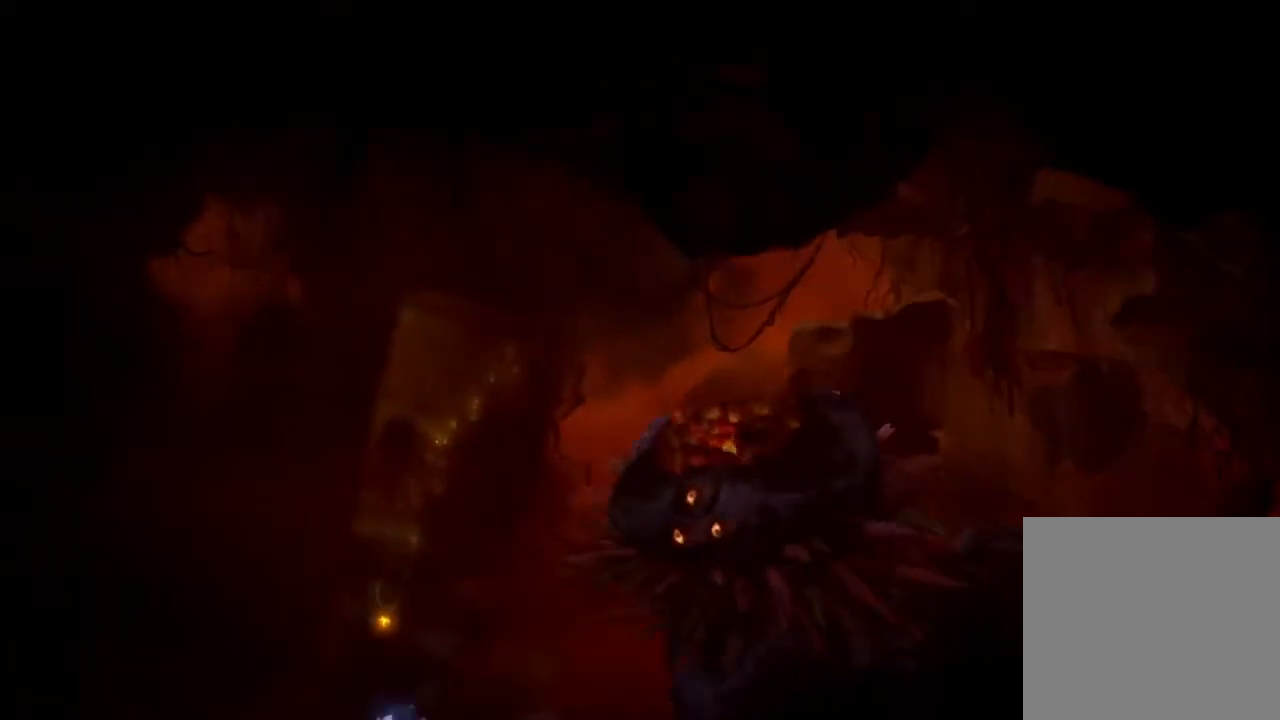
{"buttons": [], "left_stick": "left", "right_stick": "center", "events": []}
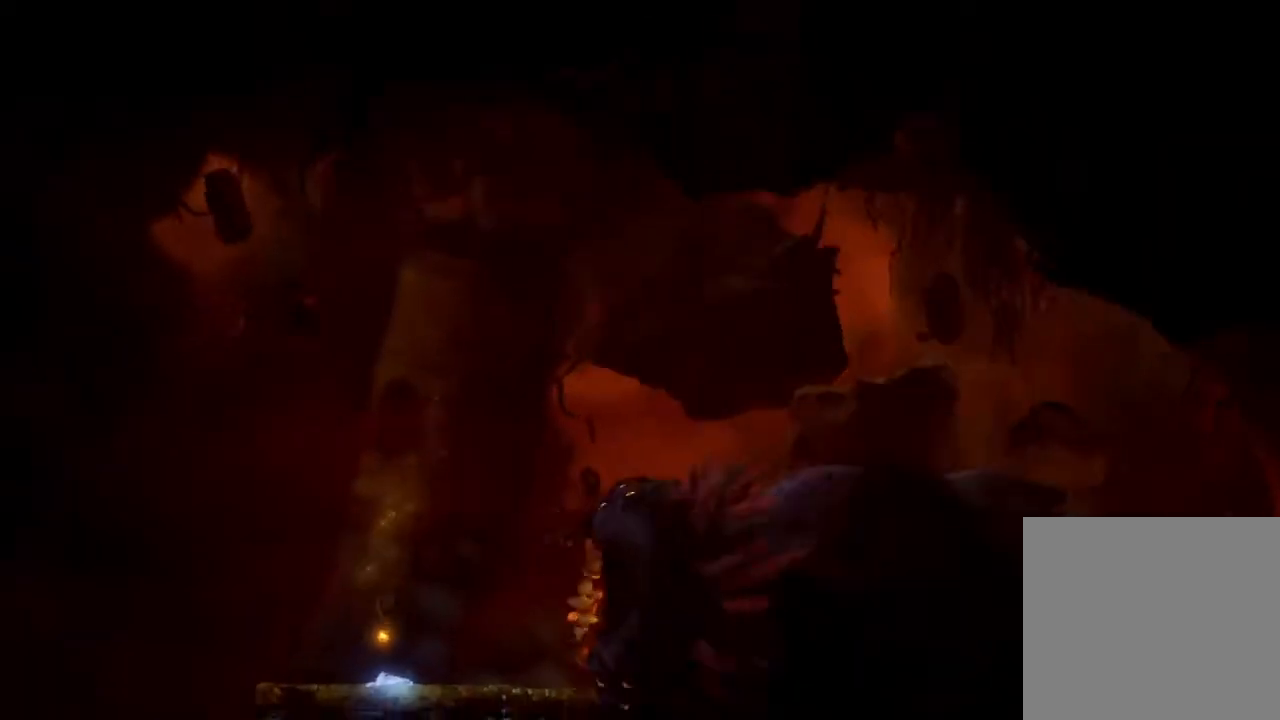
{"buttons": [], "left_stick": "left", "right_stick": "center", "events": []}
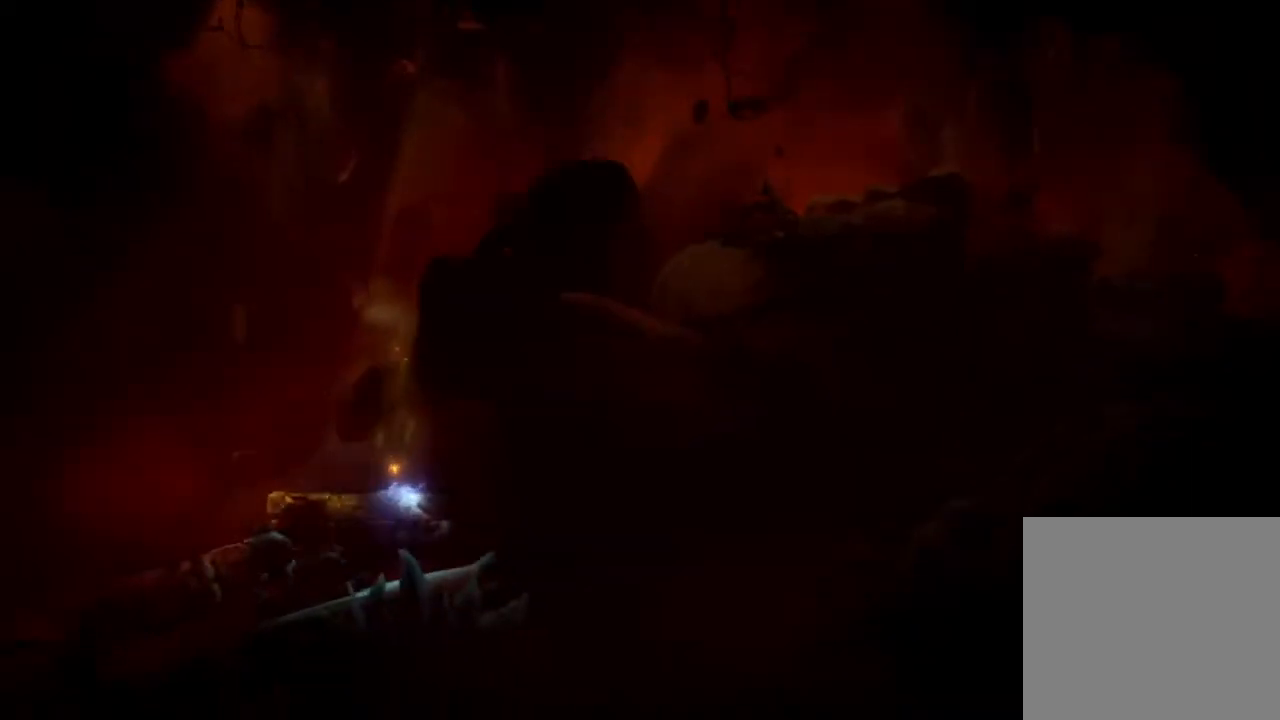
{"buttons": ["DPAD_LEFT"], "left_stick": "left", "right_stick": "center", "events": [[400, "DPAD_LEFT", "down"]]}
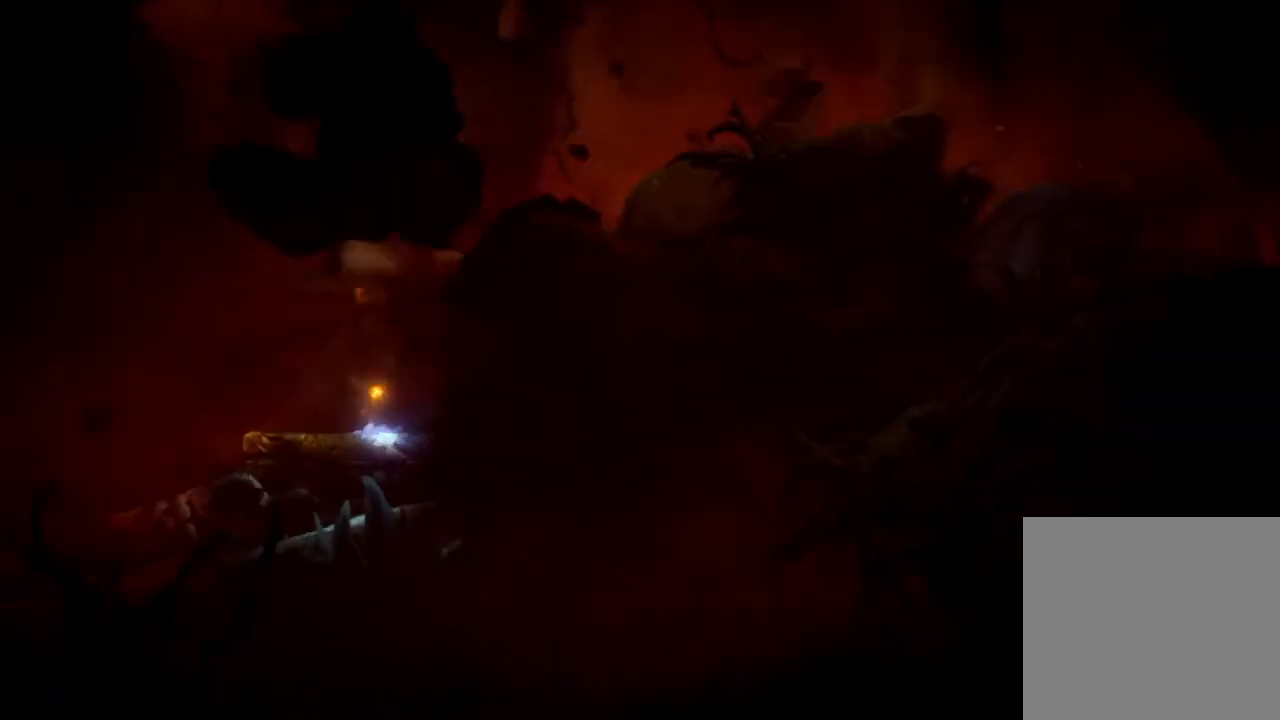
{"buttons": ["DPAD_LEFT"], "left_stick": "center", "right_stick": "center", "events": [[67, "left_stick", "center"]]}
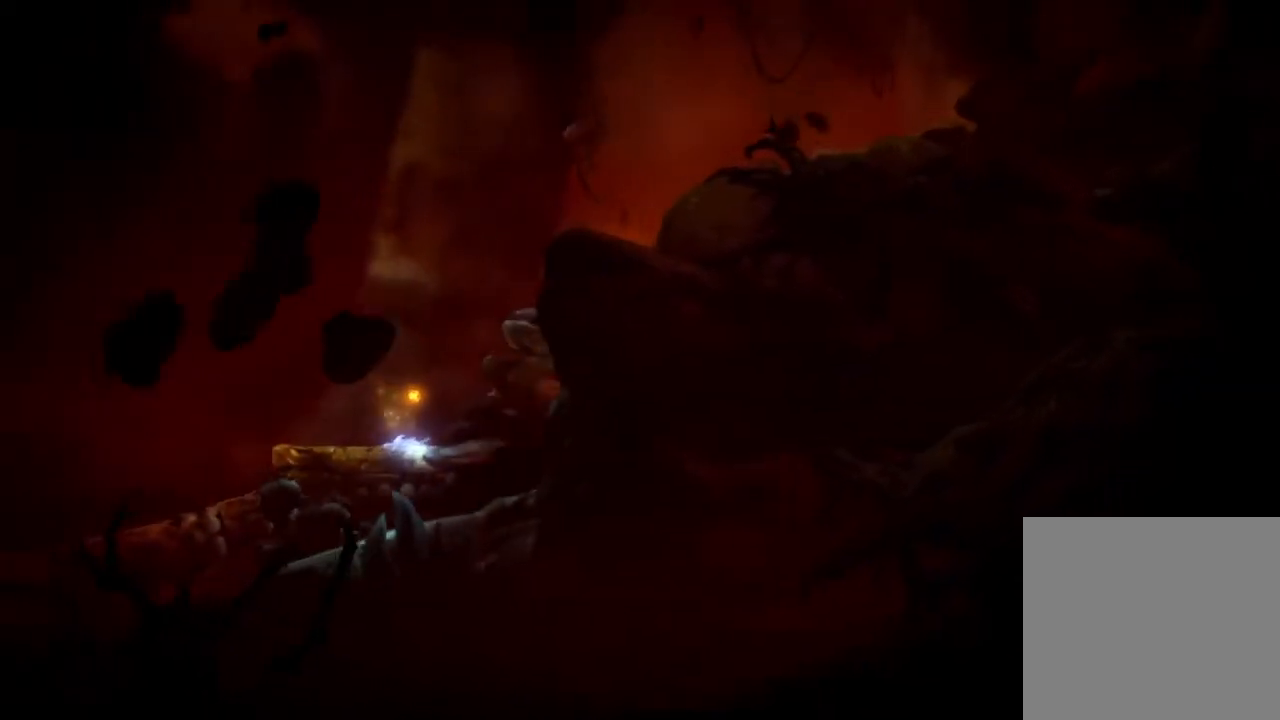
{"buttons": ["DPAD_LEFT"], "left_stick": "center", "right_stick": "center", "events": []}
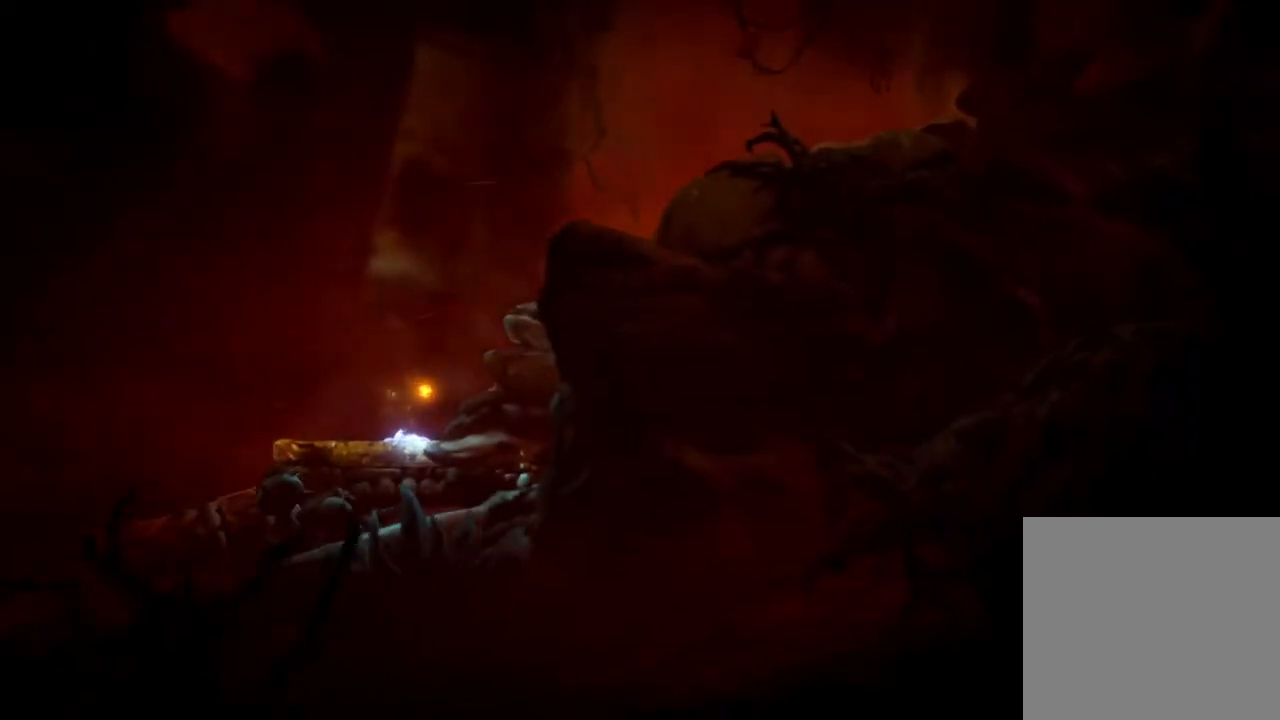
{"buttons": ["DPAD_LEFT"], "left_stick": "center", "right_stick": "center", "events": []}
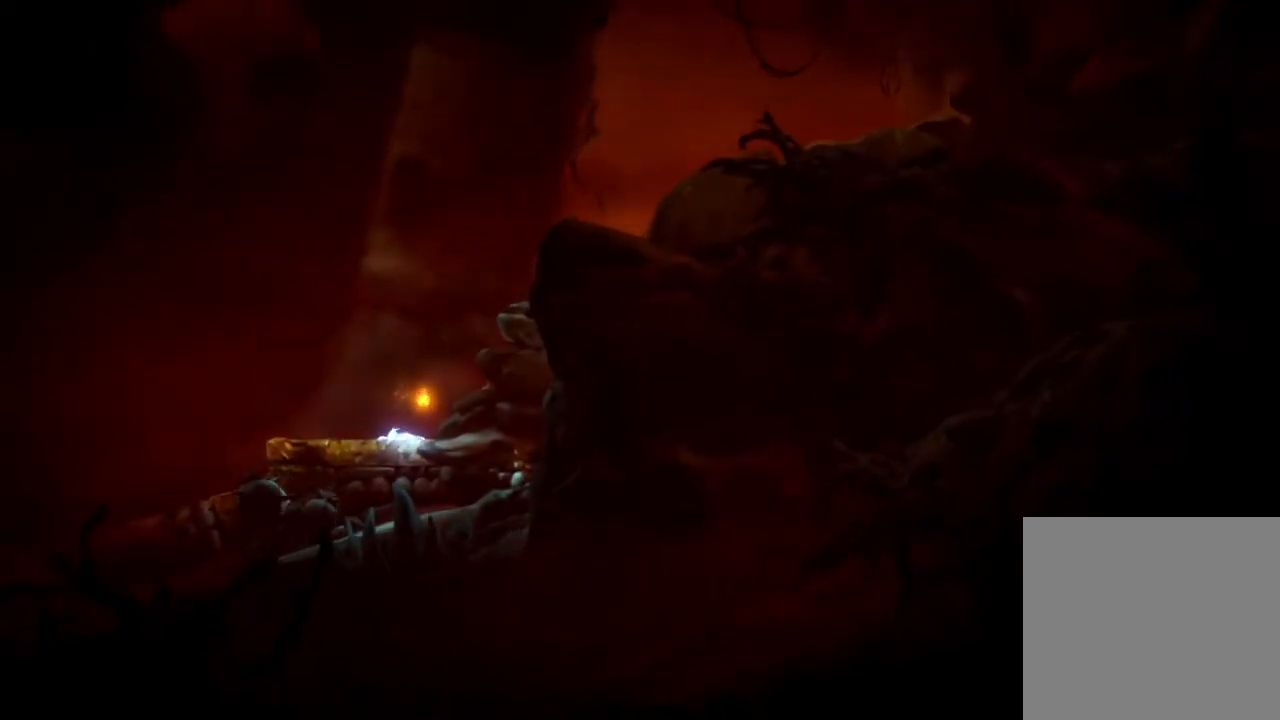
{"buttons": ["DPAD_LEFT"], "left_stick": "center", "right_stick": "center", "events": []}
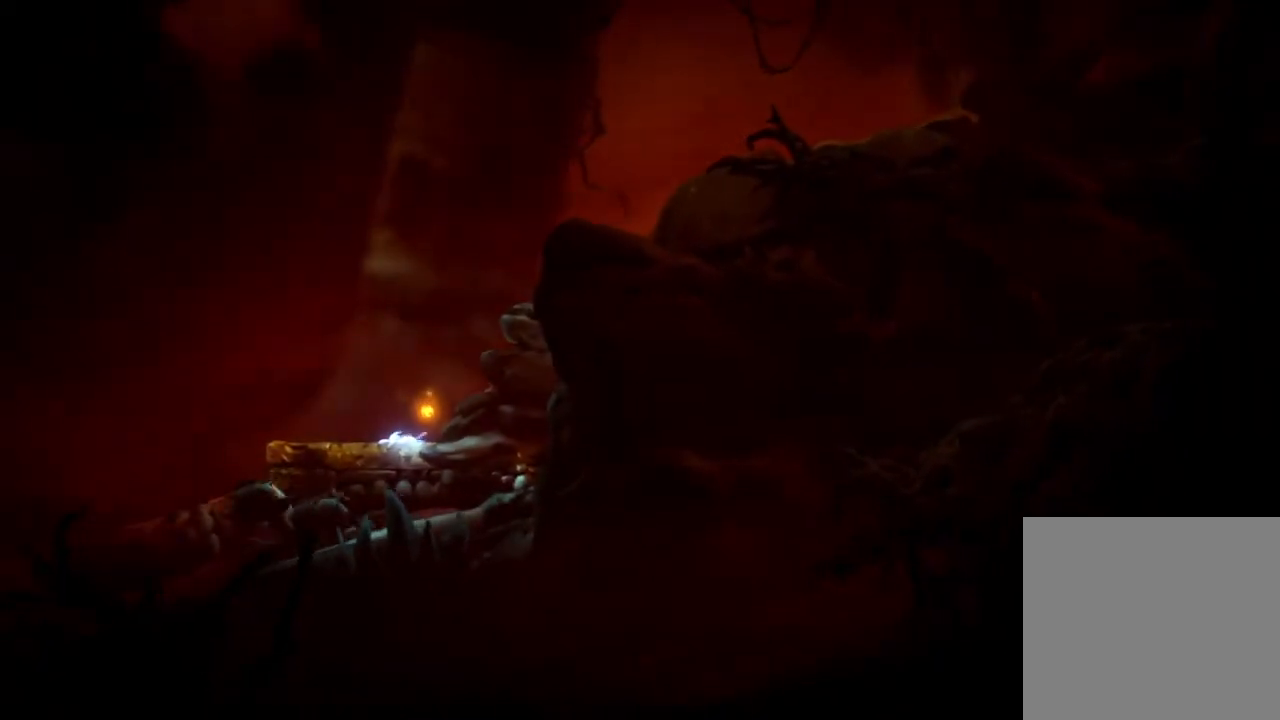
{"buttons": ["DPAD_LEFT"], "left_stick": "center", "right_stick": "center", "events": []}
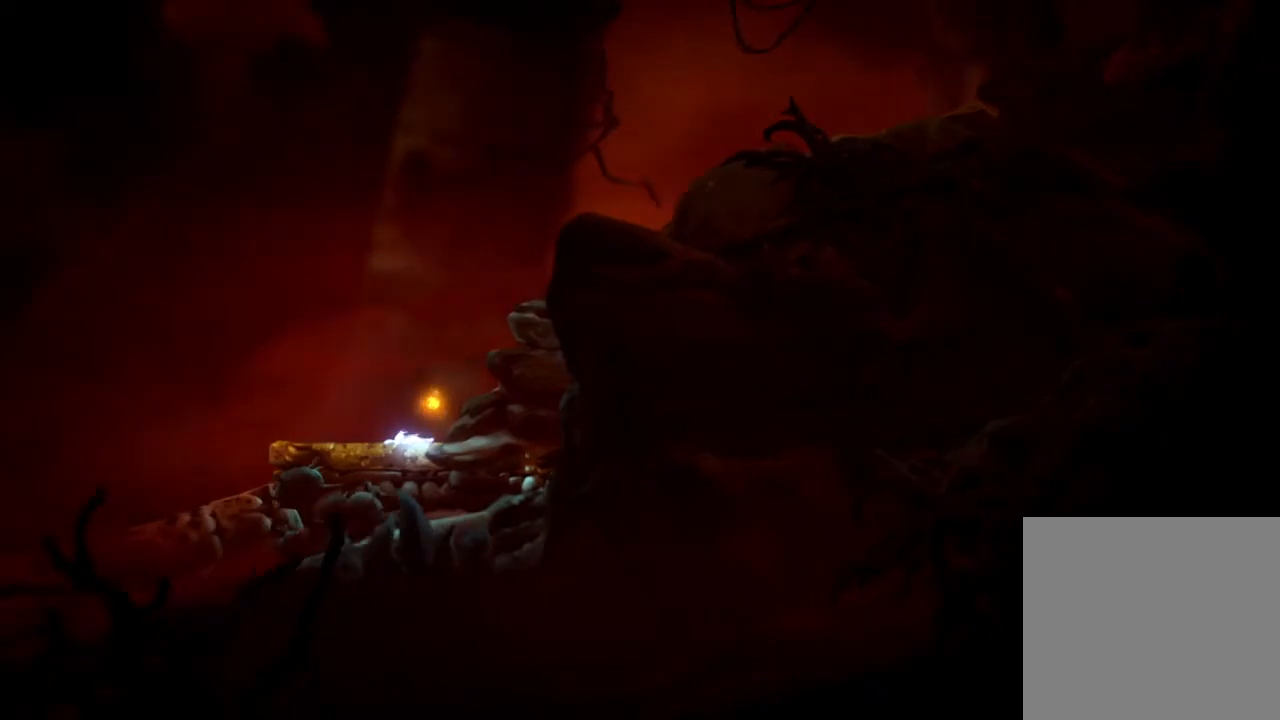
{"buttons": ["DPAD_LEFT"], "left_stick": "center", "right_stick": "center", "events": []}
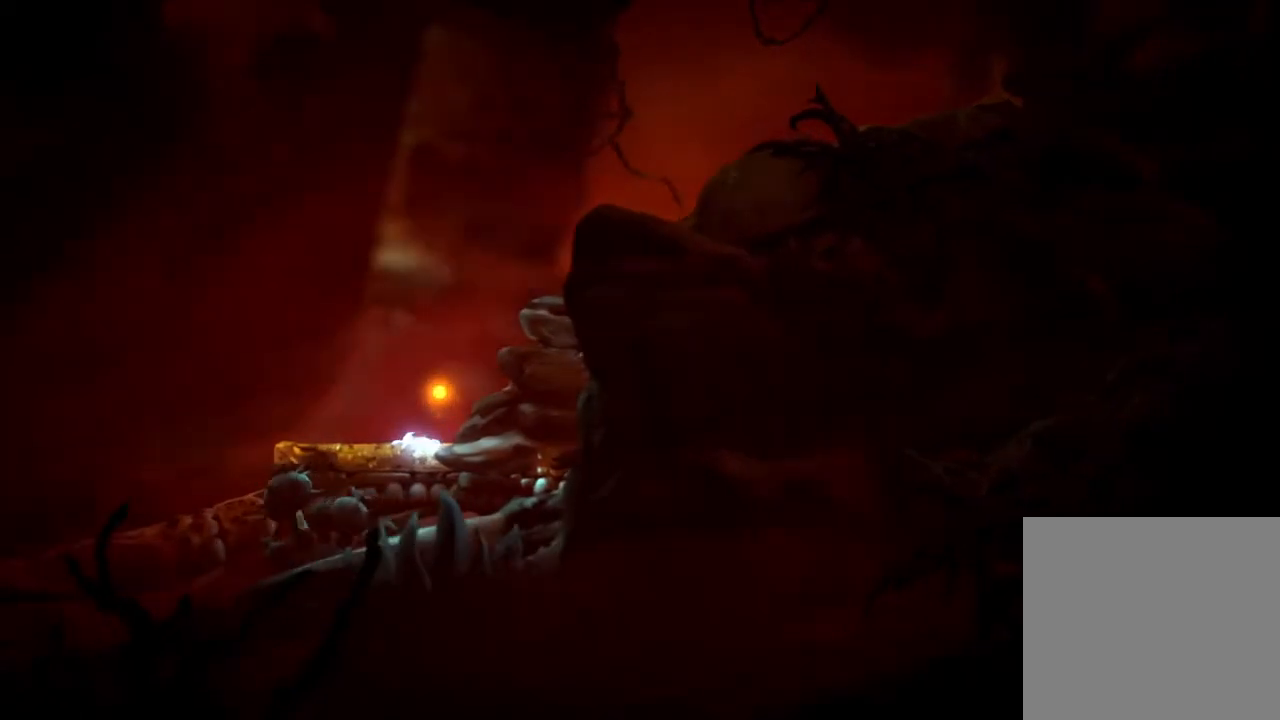
{"buttons": ["DPAD_LEFT"], "left_stick": "center", "right_stick": "center", "events": []}